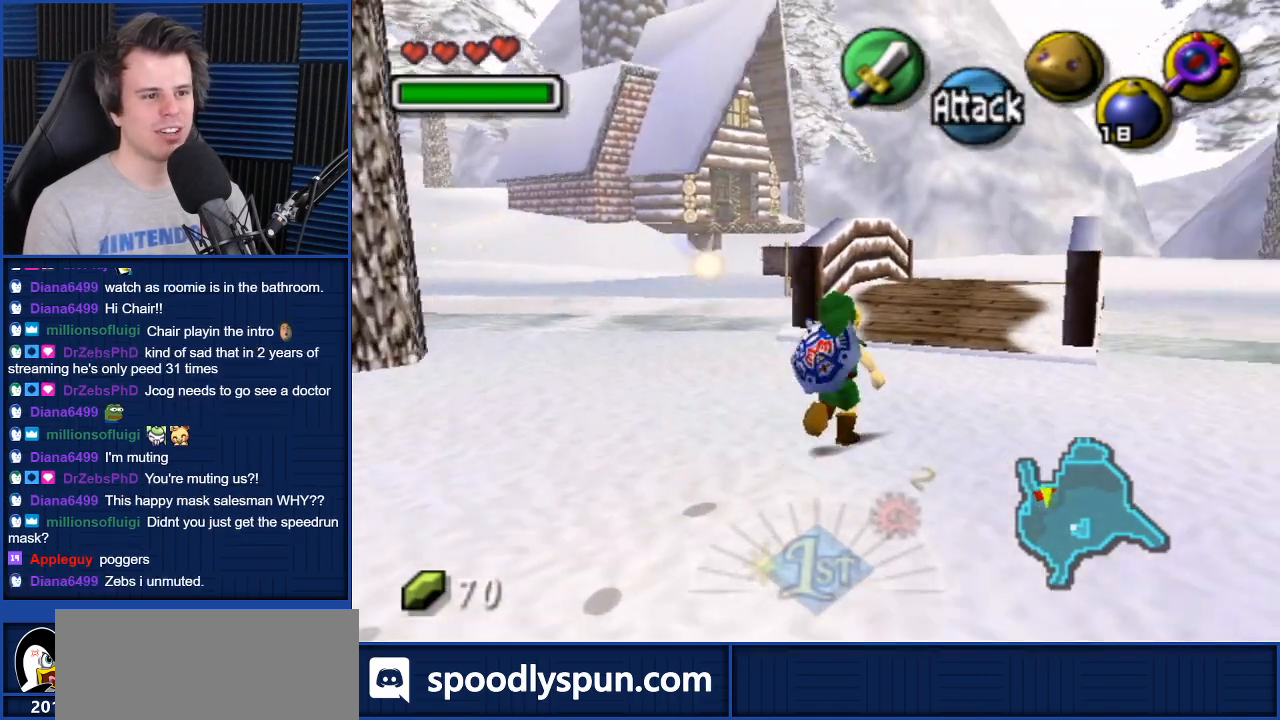
Gameplay with a controller (Nintendo layout); each line is a JSON object with the inputs held at the frame after it. "events" lists button and stick changes between this image and that frame as [ms after this image, input, new state], when the widget could be followed in between. Not read: L3 R3.
{"buttons": [], "left_stick": "up-right", "right_stick": "center", "events": [[167, "left_stick", "up-right"], [300, "A", "down"], [334, "A", "up"]]}
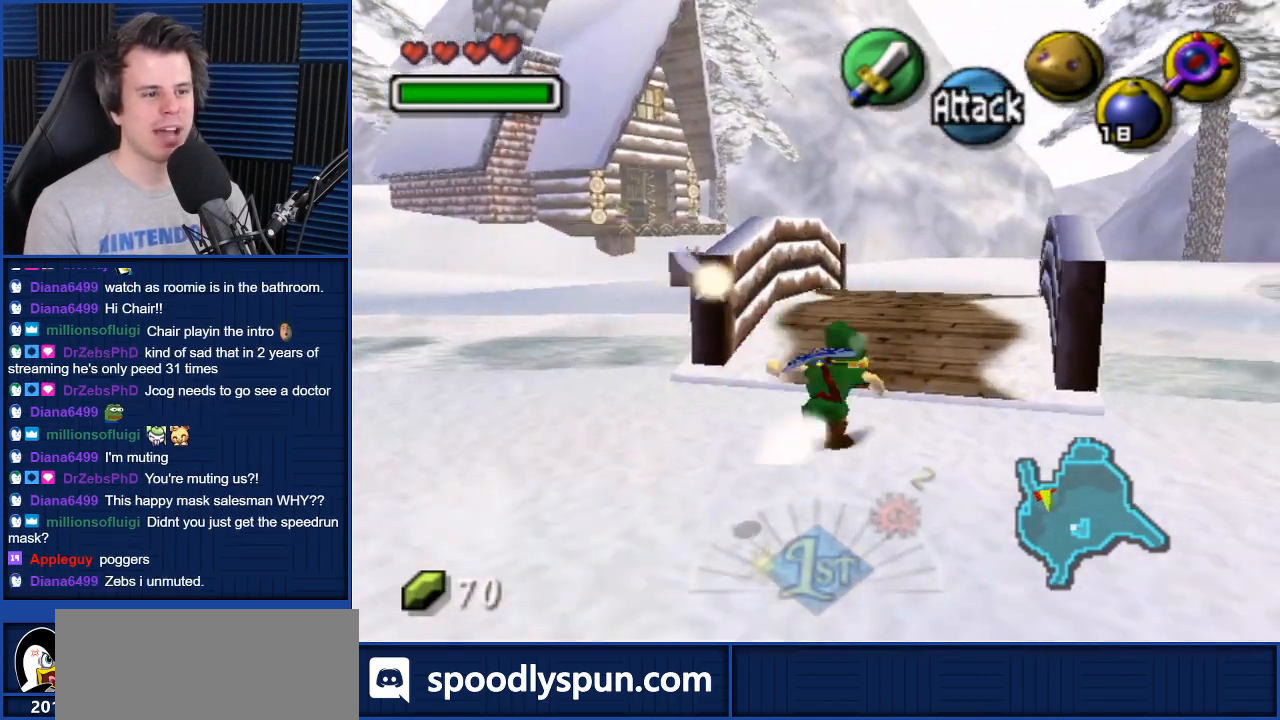
{"buttons": [], "left_stick": "up", "right_stick": "center", "events": [[66, "left_stick", "up"]]}
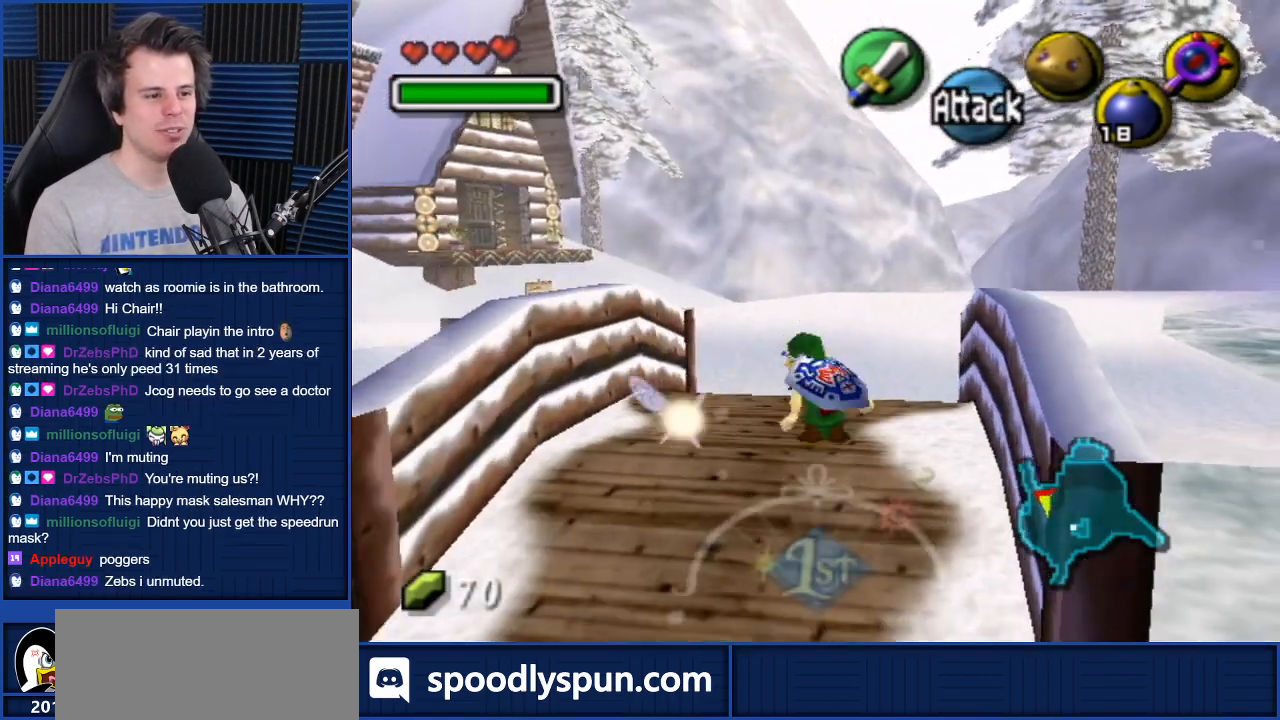
{"buttons": [], "left_stick": "center", "right_stick": "center", "events": [[33, "left_stick", "up-left"], [167, "L1", "down"], [200, "left_stick", "center"], [401, "L1", "up"]]}
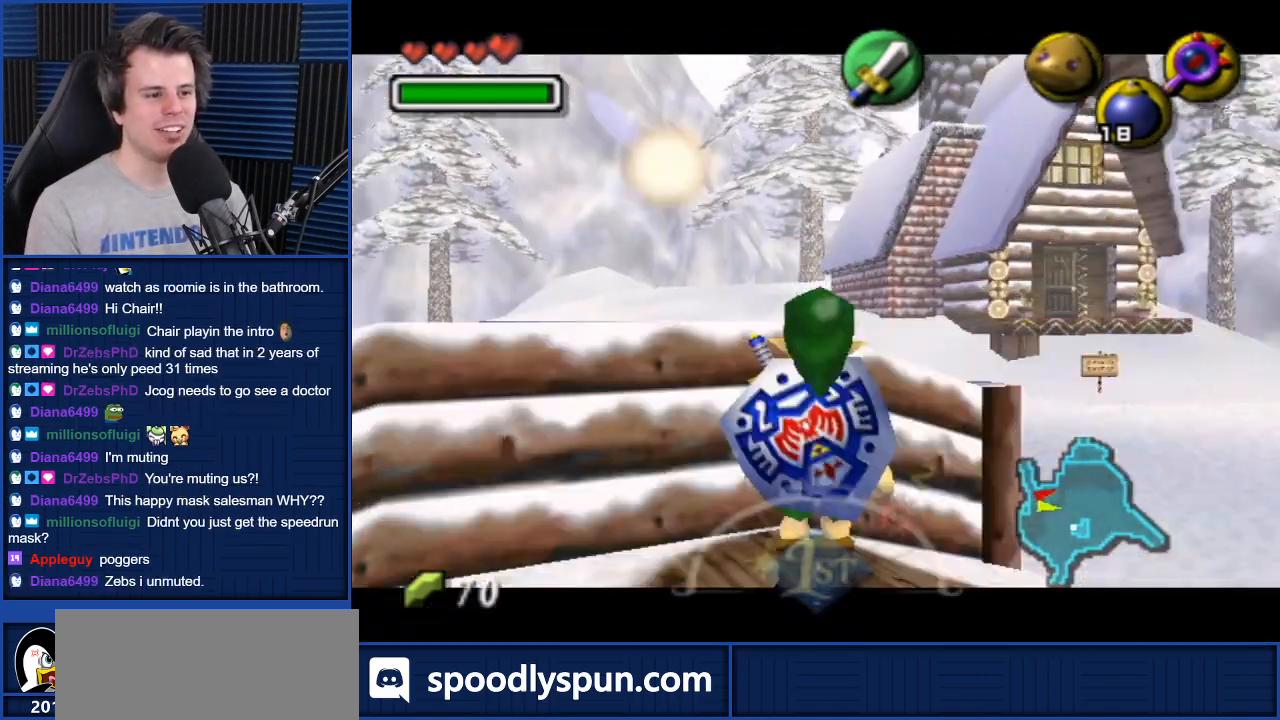
{"buttons": ["L1"], "left_stick": "center", "right_stick": "center", "events": [[200, "left_stick", "down"], [333, "left_stick", "down-left"], [467, "left_stick", "center"], [500, "L1", "down"]]}
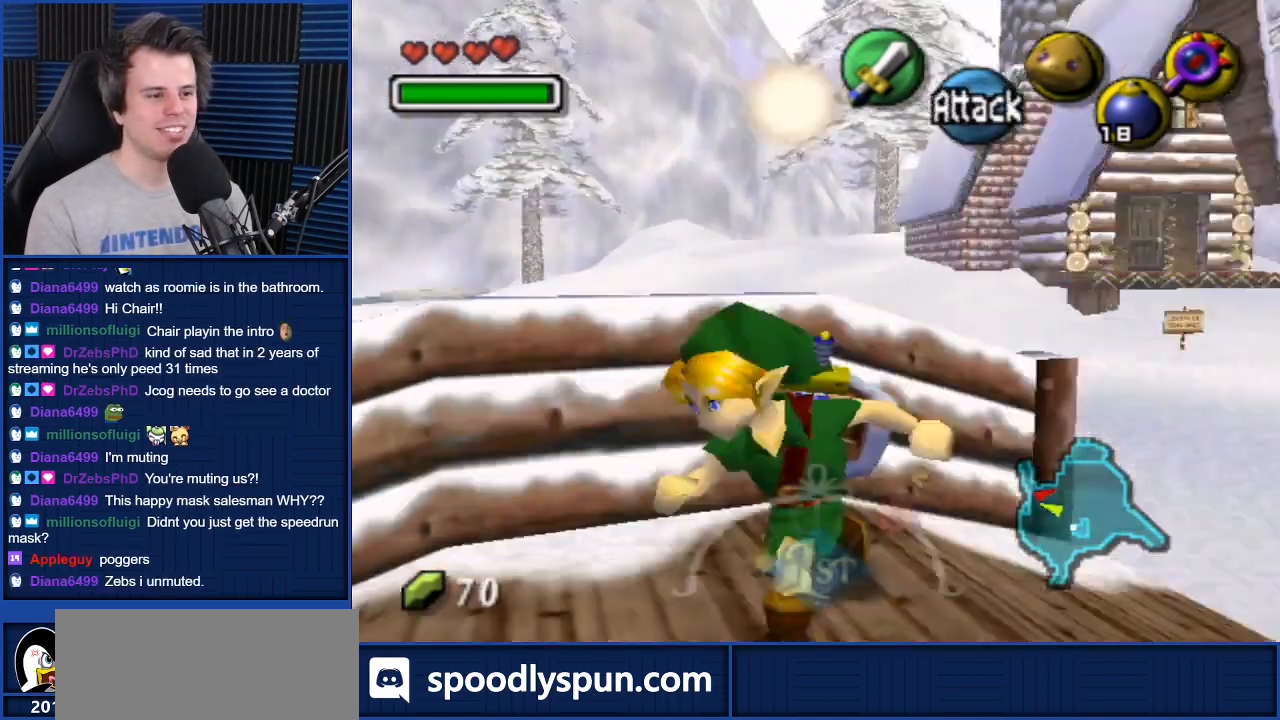
{"buttons": [], "left_stick": "center", "right_stick": "center", "events": [[100, "L1", "up"]]}
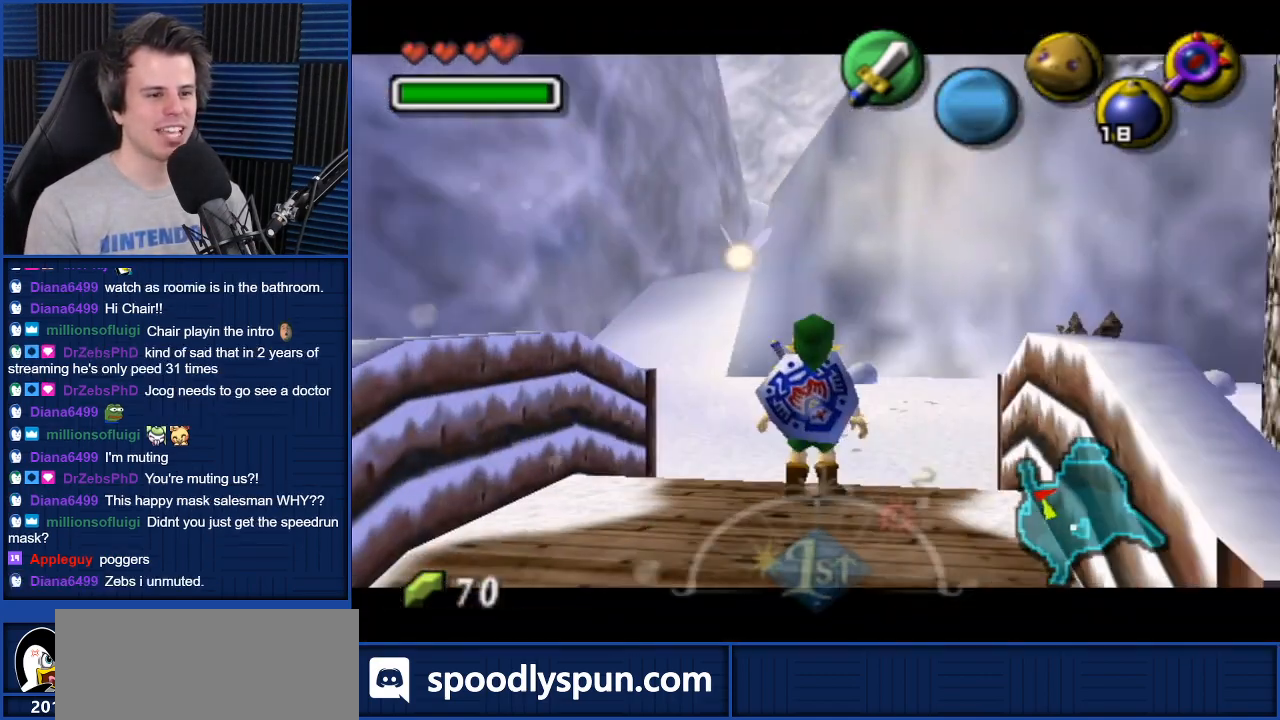
{"buttons": ["L1"], "left_stick": "center", "right_stick": "center", "events": [[66, "left_stick", "down"], [267, "left_stick", "down-right"], [400, "left_stick", "center"], [433, "L1", "down"]]}
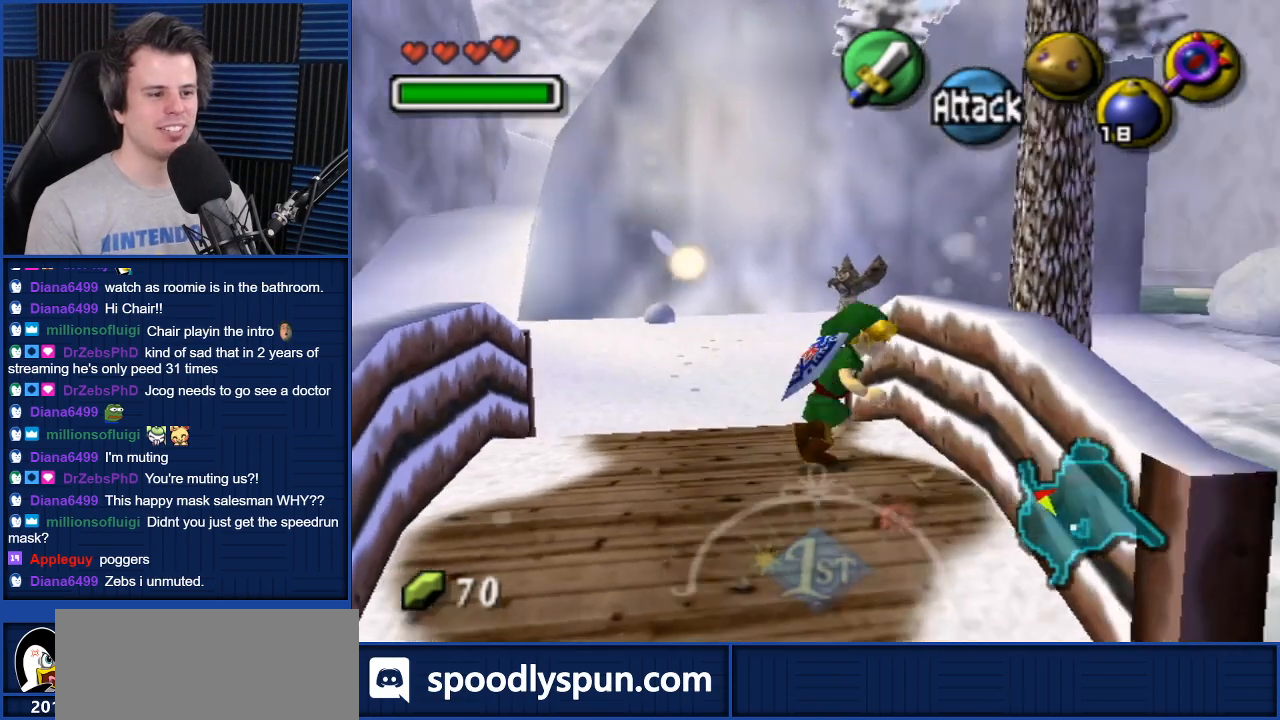
{"buttons": [], "left_stick": "down-right", "right_stick": "center", "events": [[67, "L1", "up"], [434, "left_stick", "down-right"]]}
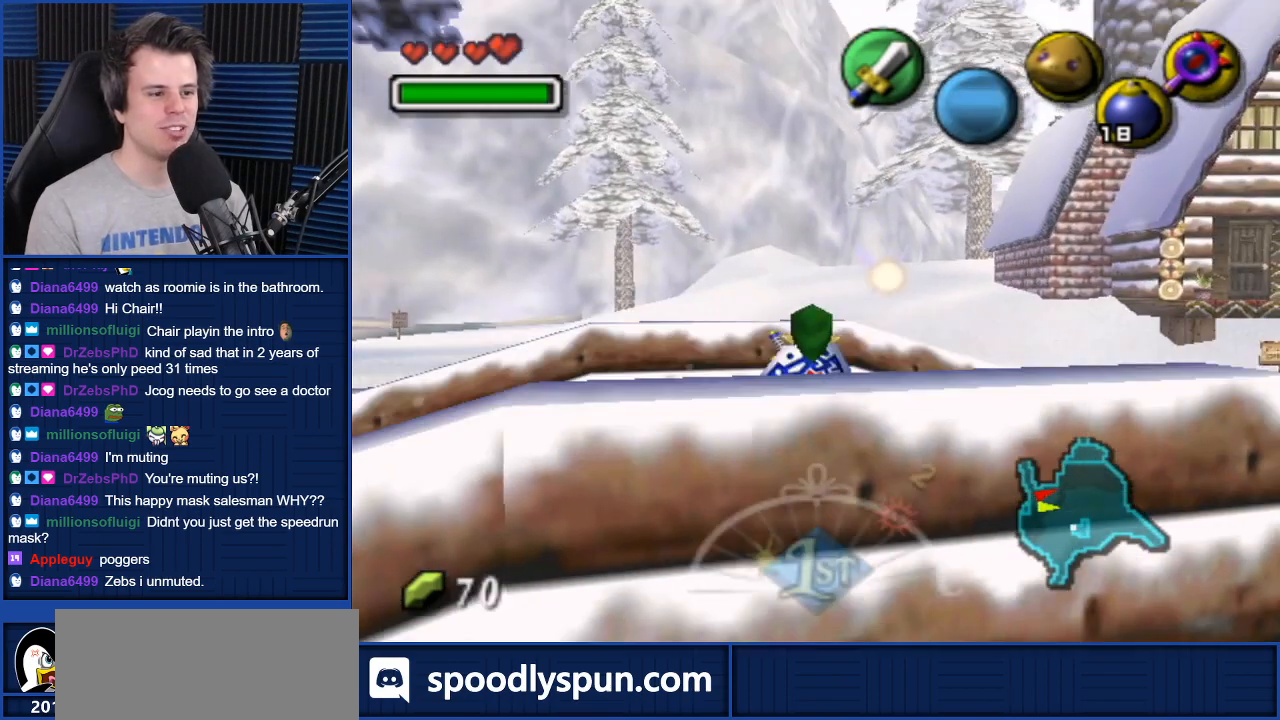
{"buttons": [], "left_stick": "up", "right_stick": "center", "events": [[233, "left_stick", "right"], [333, "left_stick", "up-right"], [467, "left_stick", "up"]]}
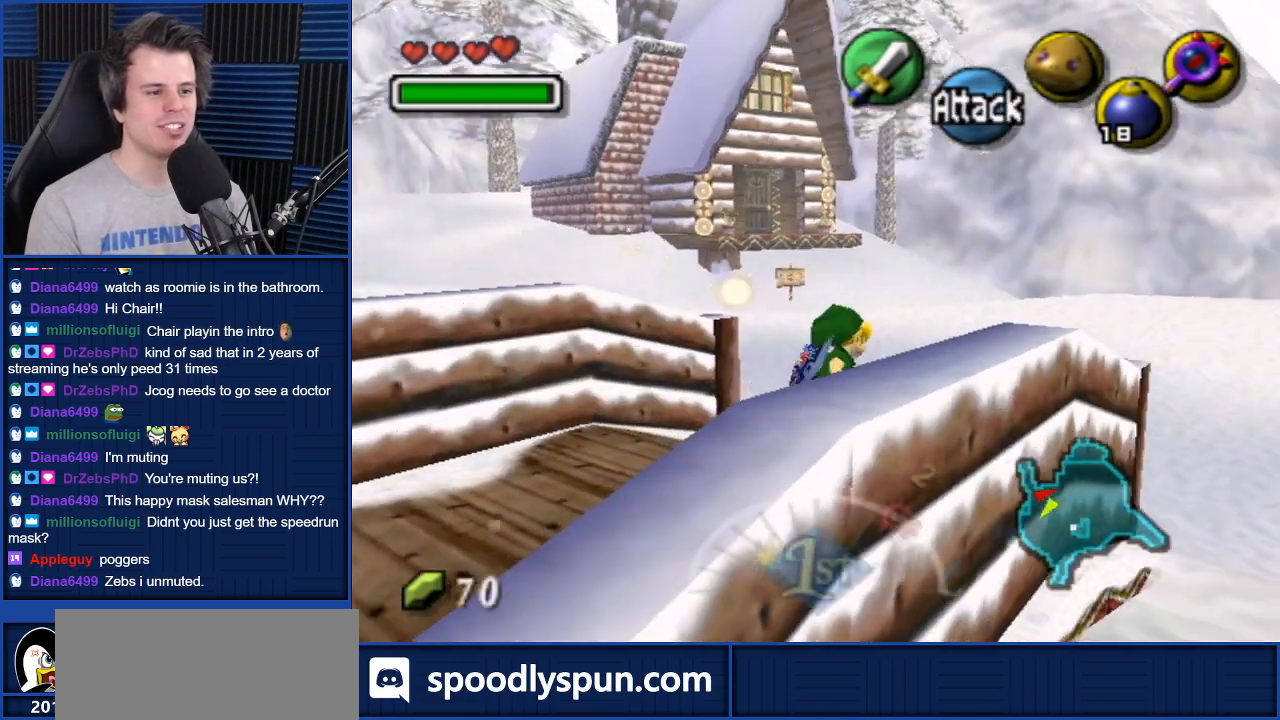
{"buttons": [], "left_stick": "up", "right_stick": "center", "events": []}
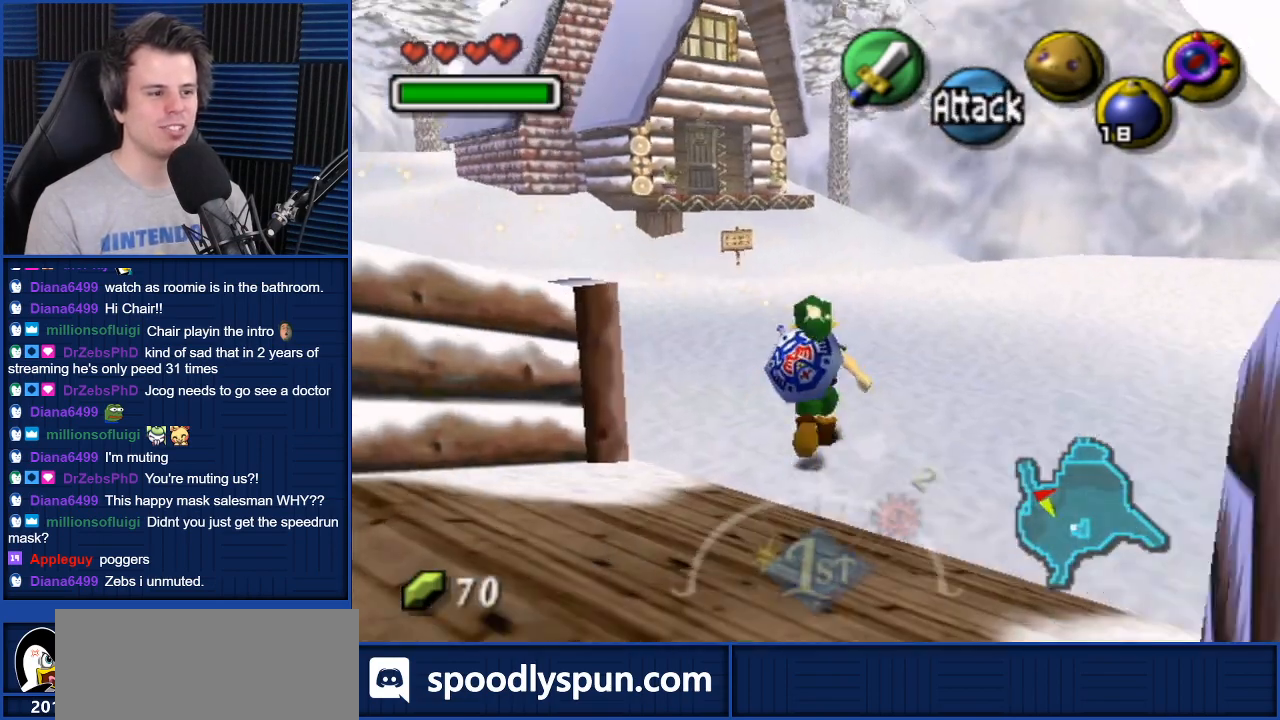
{"buttons": ["L1"], "left_stick": "center", "right_stick": "center", "events": [[333, "left_stick", "left"], [433, "L1", "down"], [433, "left_stick", "center"]]}
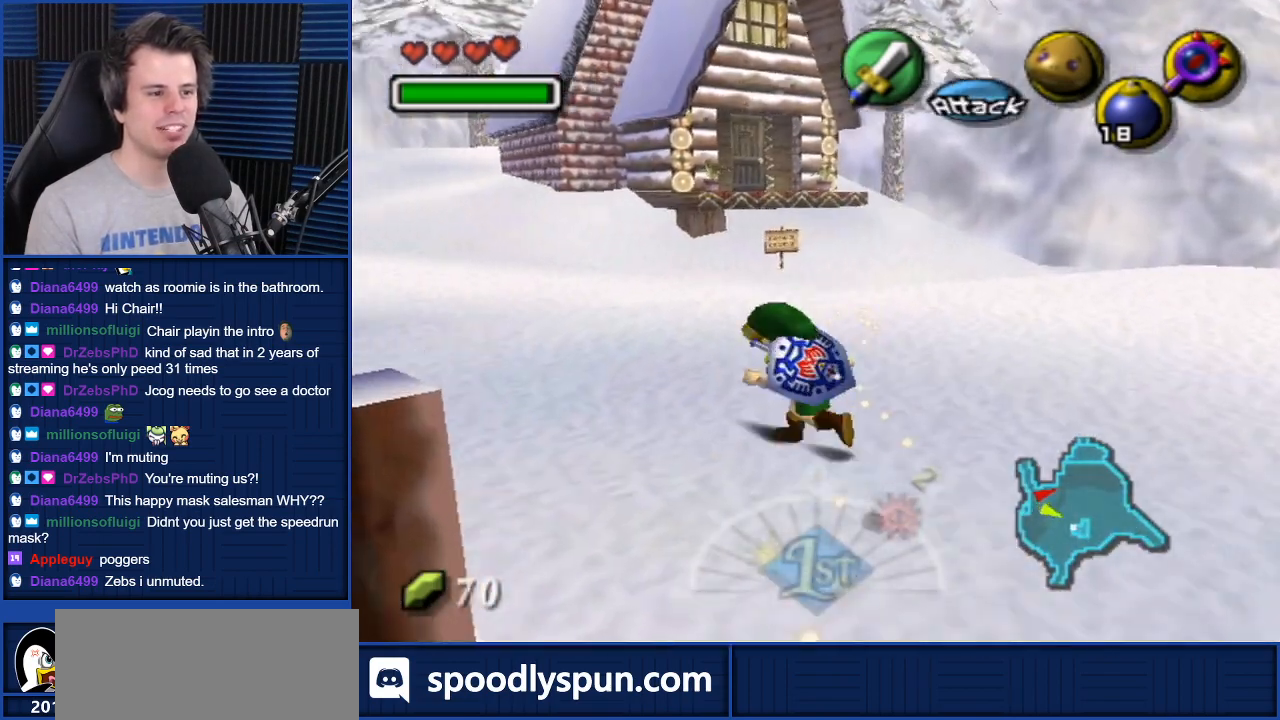
{"buttons": [], "left_stick": "center", "right_stick": "center", "events": [[67, "L1", "up"]]}
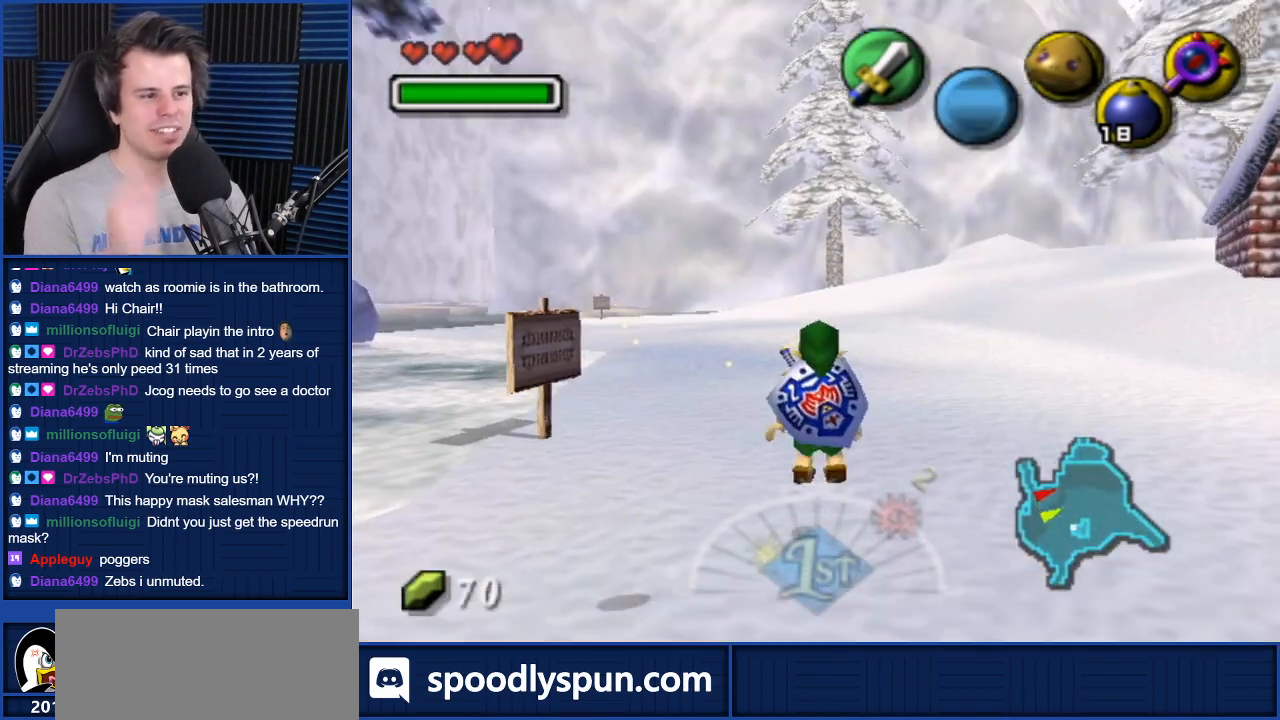
{"buttons": [], "left_stick": "center", "right_stick": "center", "events": []}
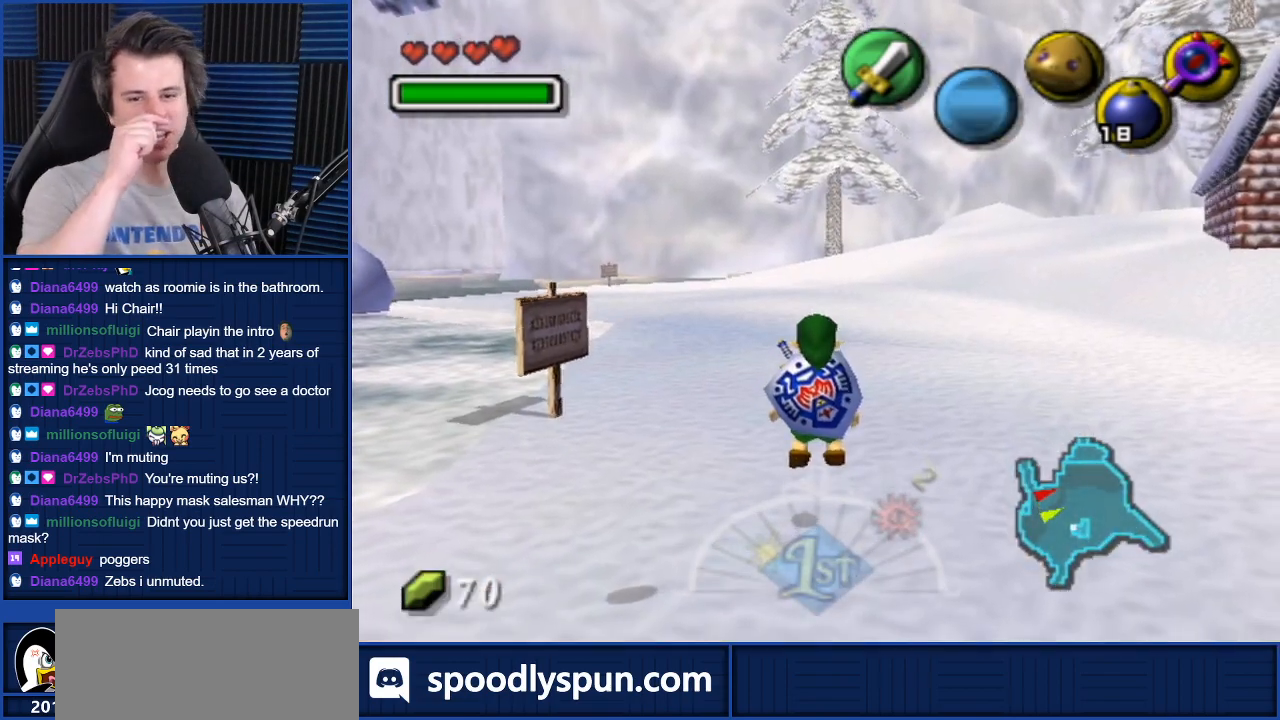
{"buttons": [], "left_stick": "center", "right_stick": "center", "events": []}
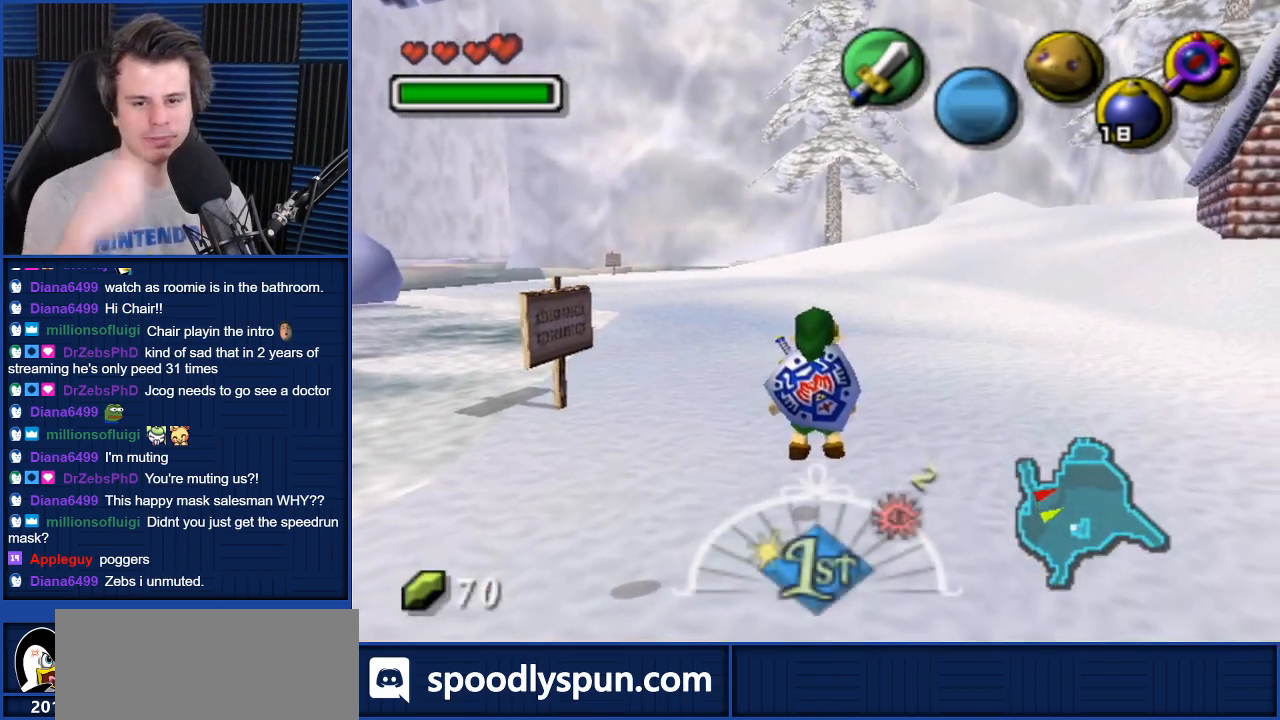
{"buttons": [], "left_stick": "center", "right_stick": "center", "events": []}
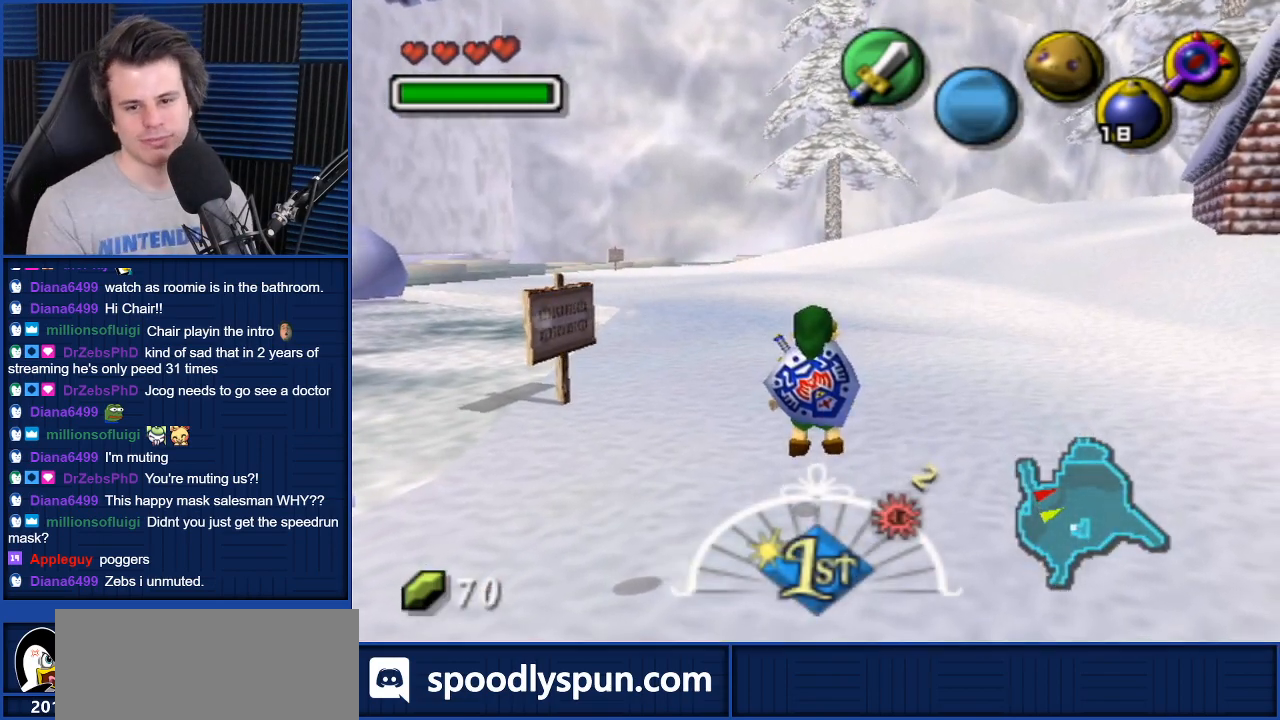
{"buttons": ["A"], "left_stick": "up", "right_stick": "center", "events": [[267, "left_stick", "up"], [501, "A", "down"]]}
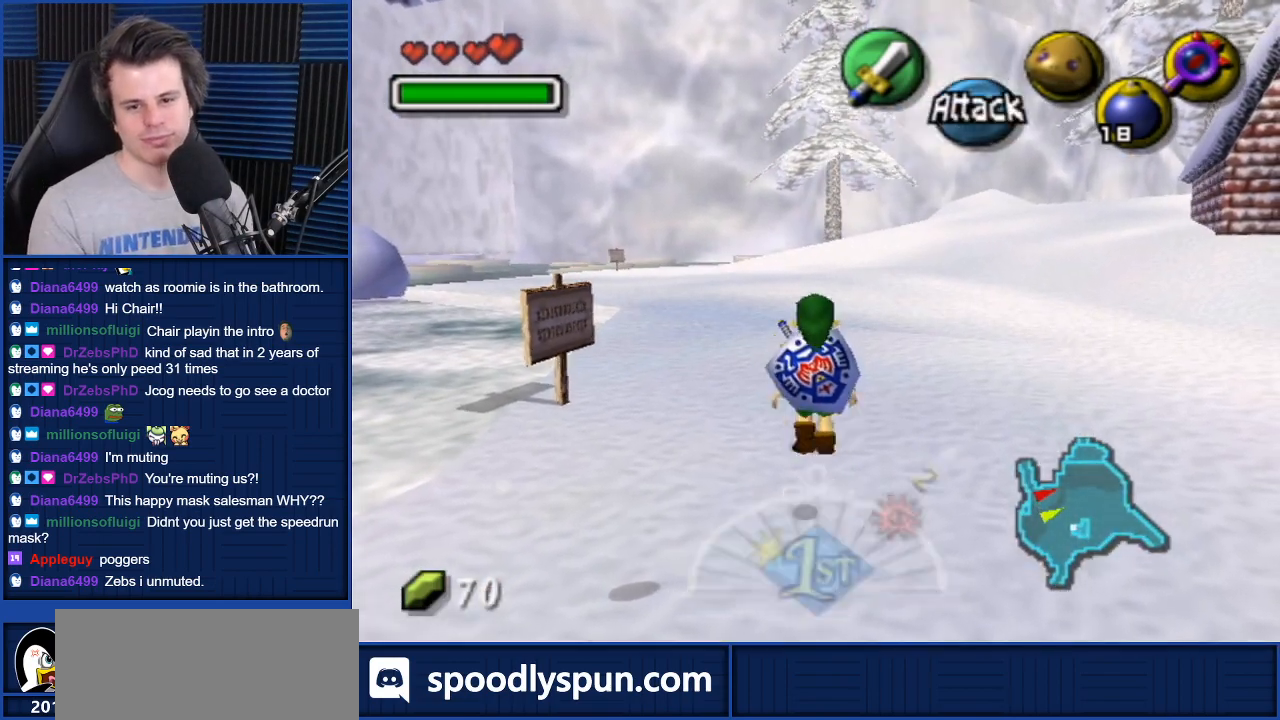
{"buttons": [], "left_stick": "up", "right_stick": "center", "events": [[33, "A", "up"]]}
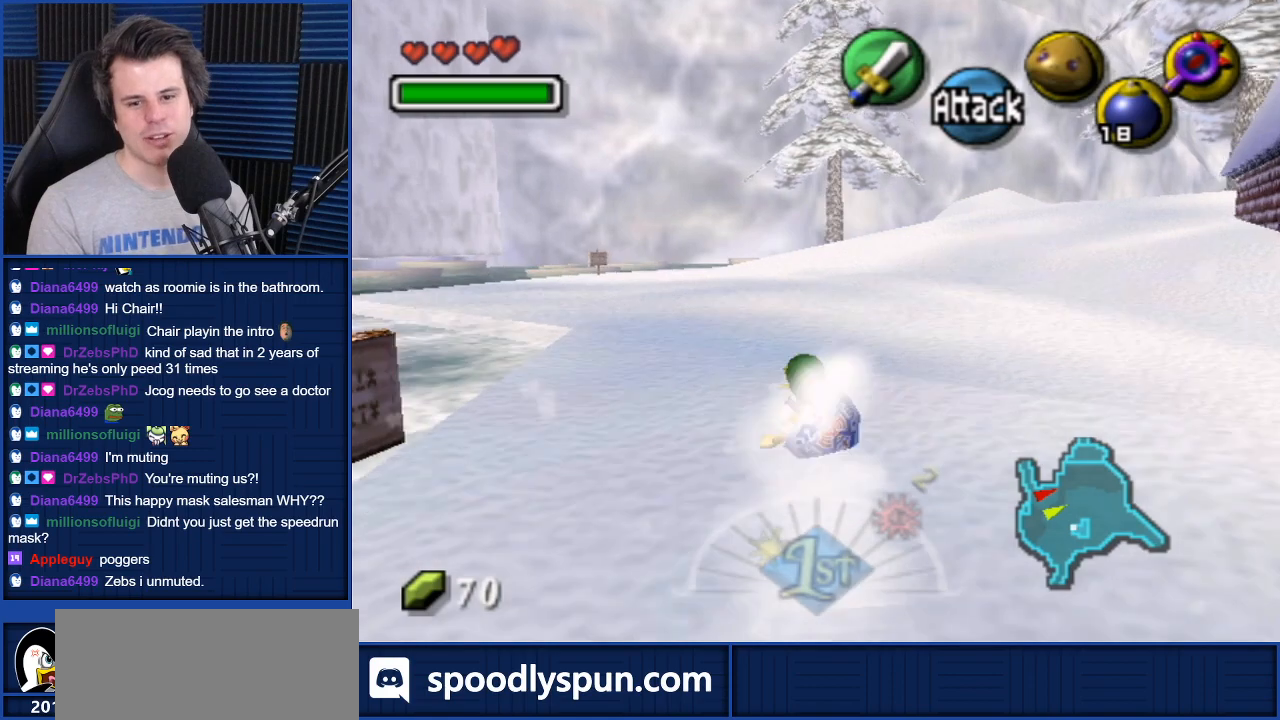
{"buttons": [], "left_stick": "up", "right_stick": "center", "events": [[234, "A", "down"], [267, "A", "up"]]}
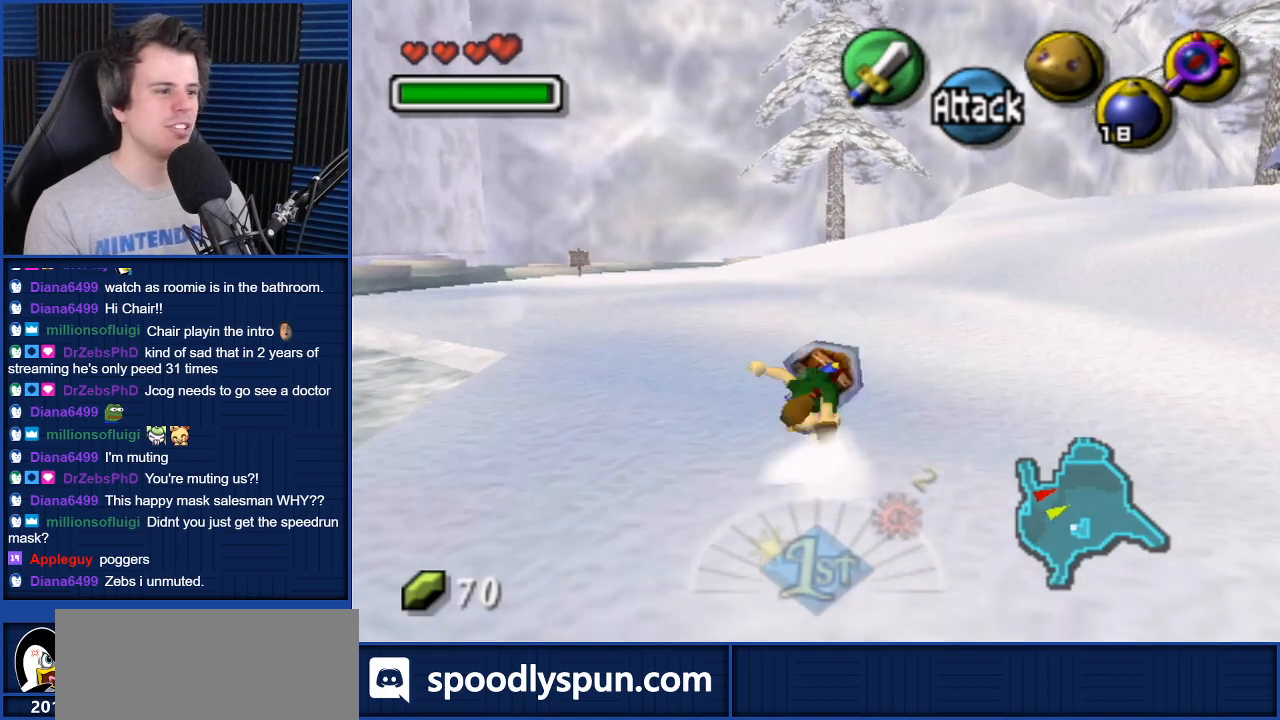
{"buttons": ["A"], "left_stick": "up-left", "right_stick": "center", "events": [[333, "left_stick", "up-left"], [500, "A", "down"]]}
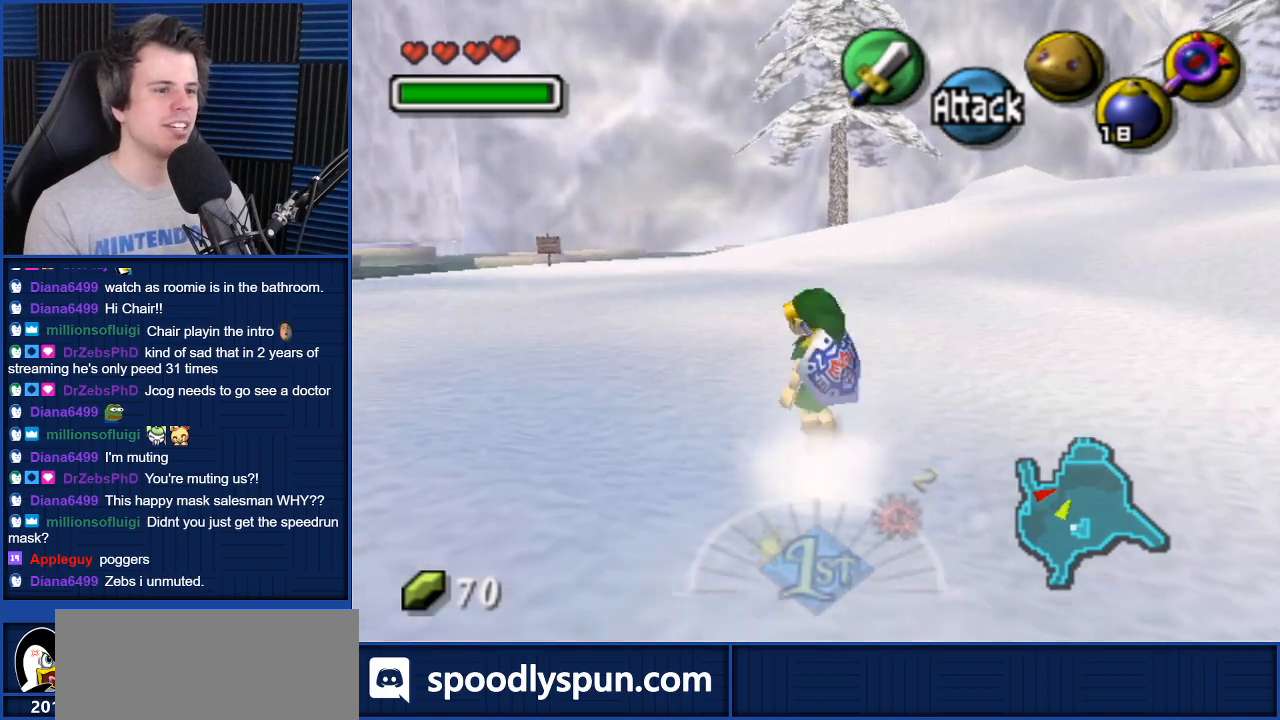
{"buttons": [], "left_stick": "center", "right_stick": "center", "events": [[34, "A", "up"], [134, "left_stick", "center"]]}
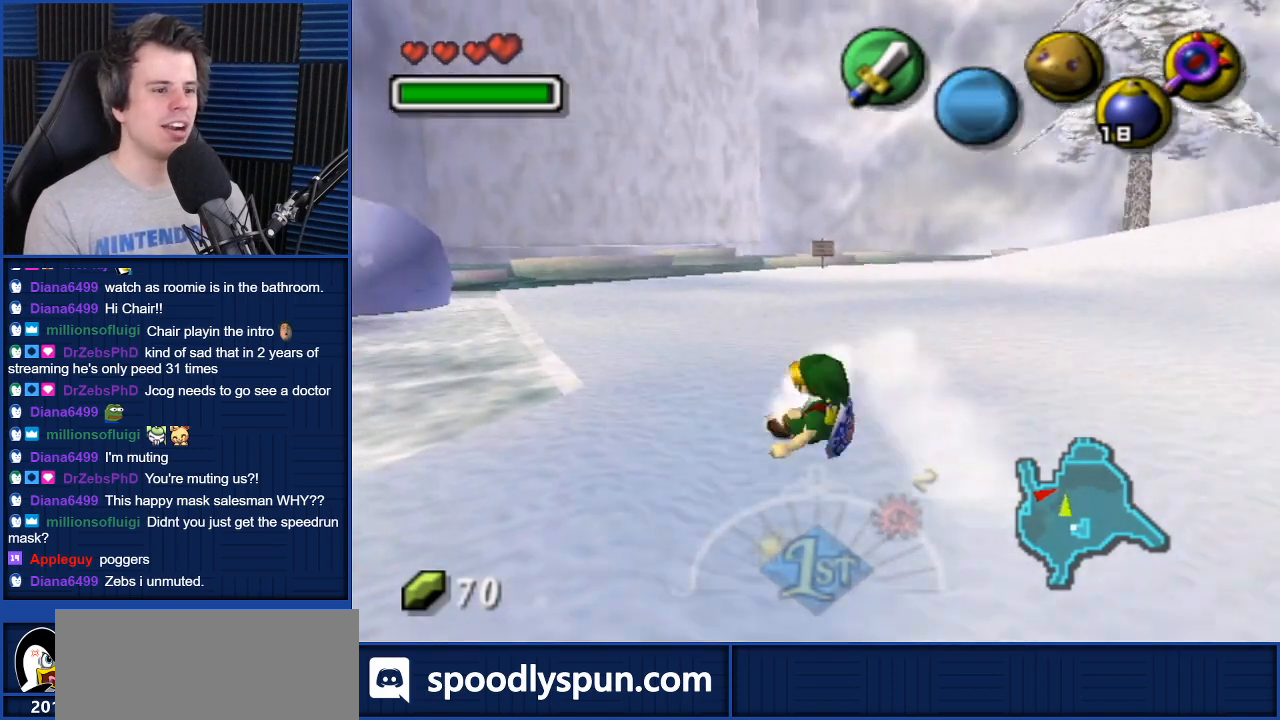
{"buttons": [], "left_stick": "center", "right_stick": "center", "events": [[166, "left_stick", "up"], [367, "left_stick", "center"]]}
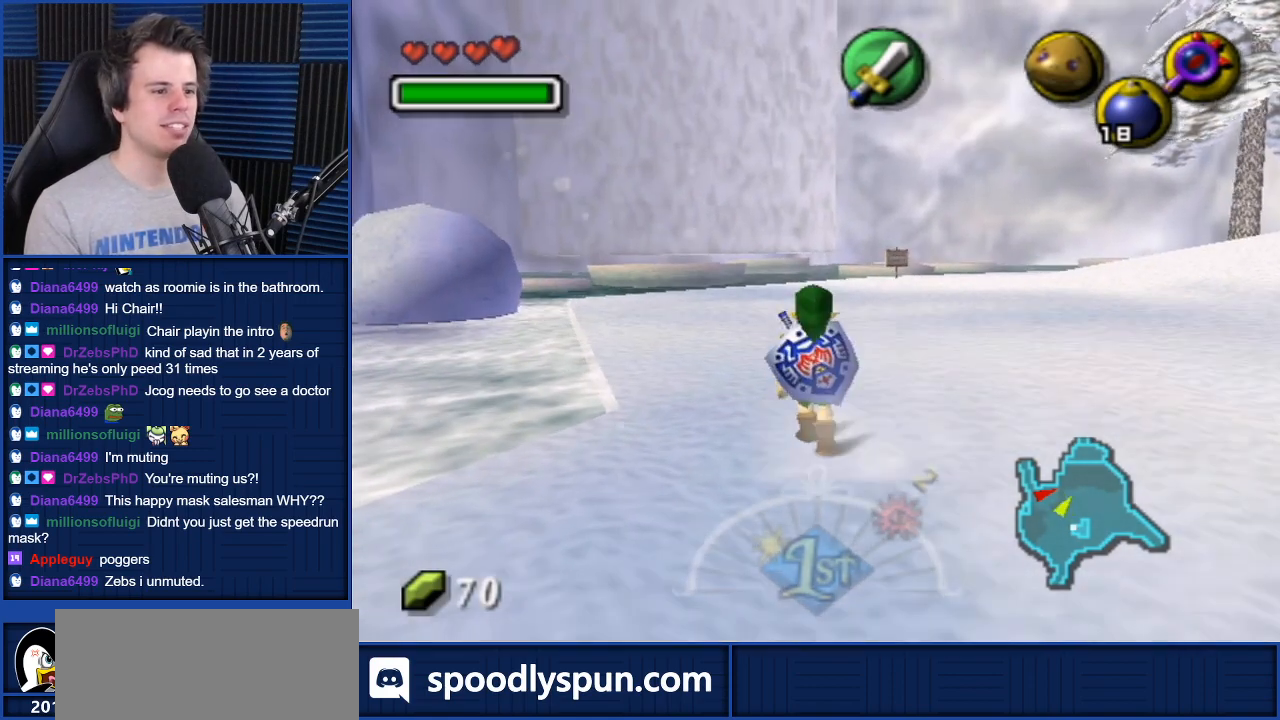
{"buttons": ["Y"], "left_stick": "center", "right_stick": "center", "events": [[100, "Y", "down"], [134, "Y", "up"], [200, "Y", "down"], [267, "Y", "up"], [367, "Y", "down"], [434, "Y", "up"], [501, "Y", "down"]]}
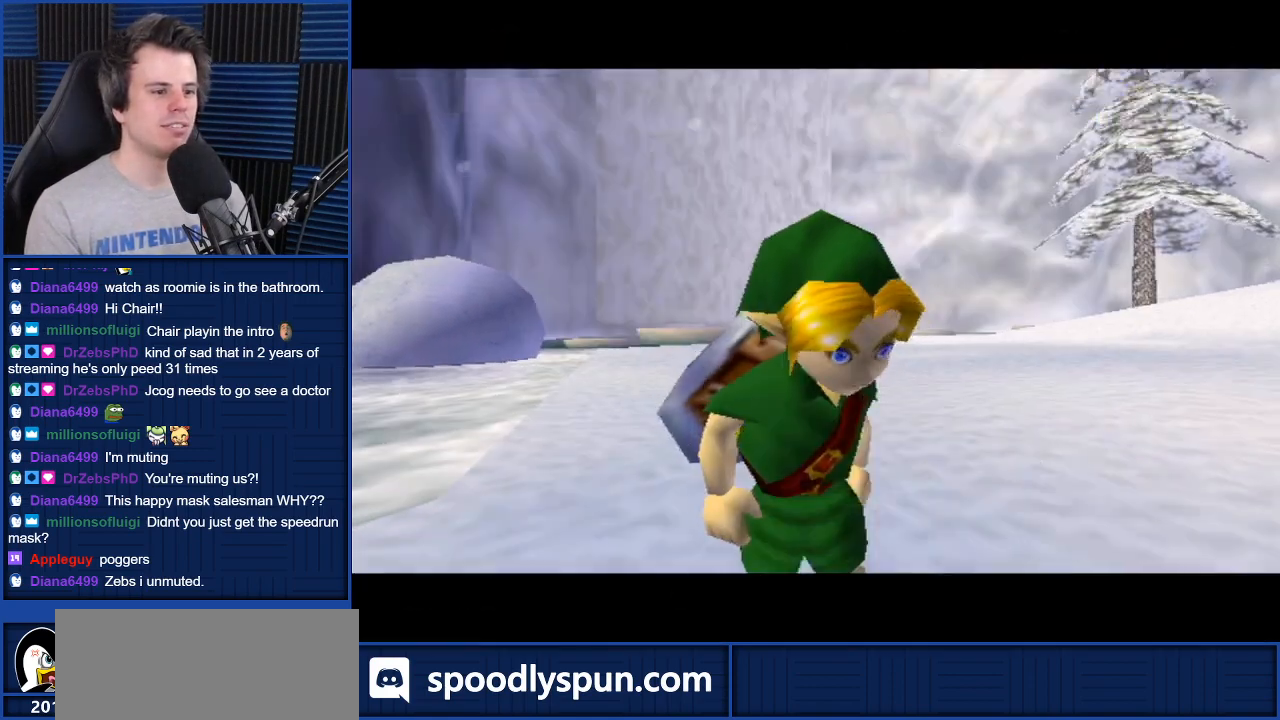
{"buttons": [], "left_stick": "center", "right_stick": "center", "events": [[100, "Y", "up"], [166, "Y", "down"], [233, "Y", "up"], [333, "Y", "down"], [433, "Y", "up"]]}
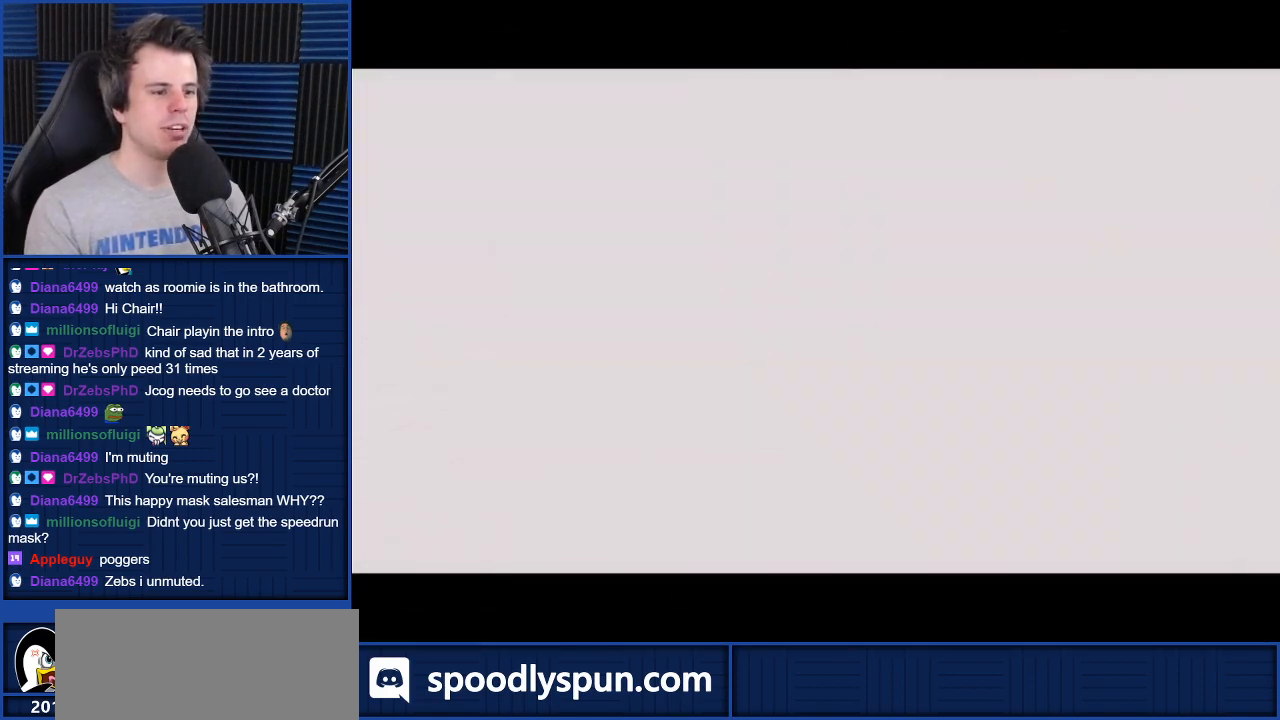
{"buttons": [], "left_stick": "center", "right_stick": "center", "events": []}
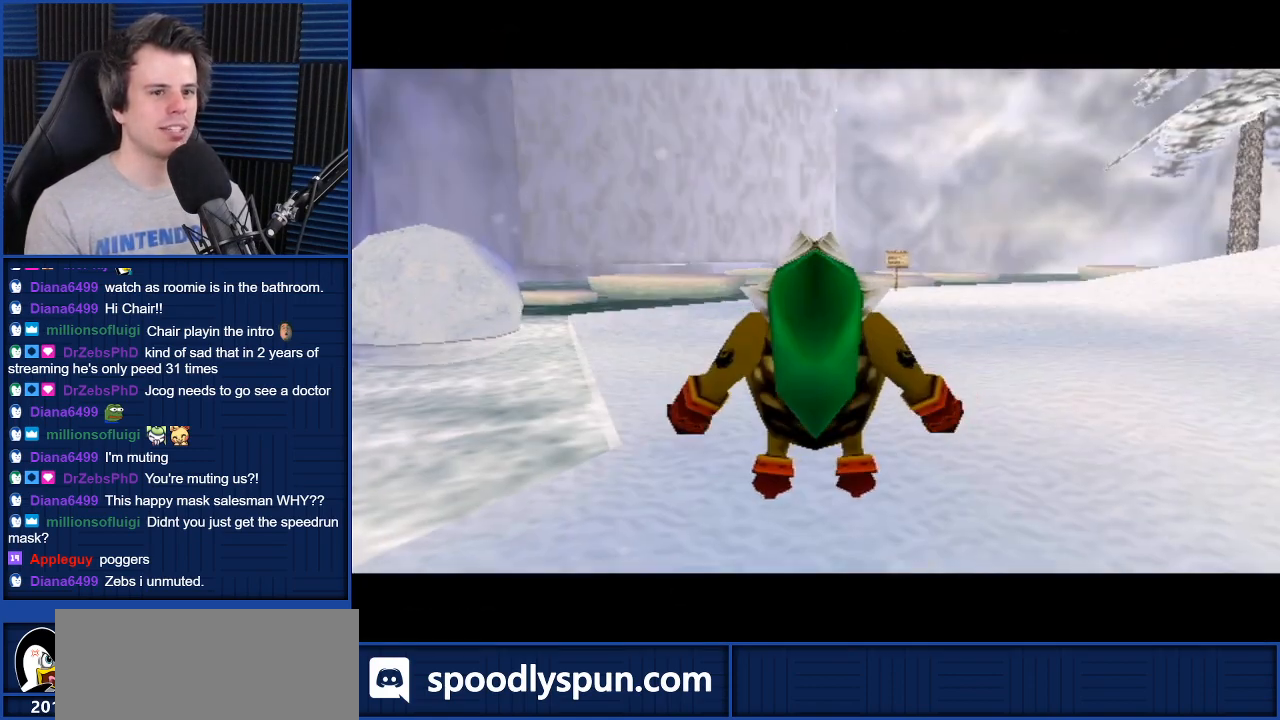
{"buttons": [], "left_stick": "center", "right_stick": "center", "events": []}
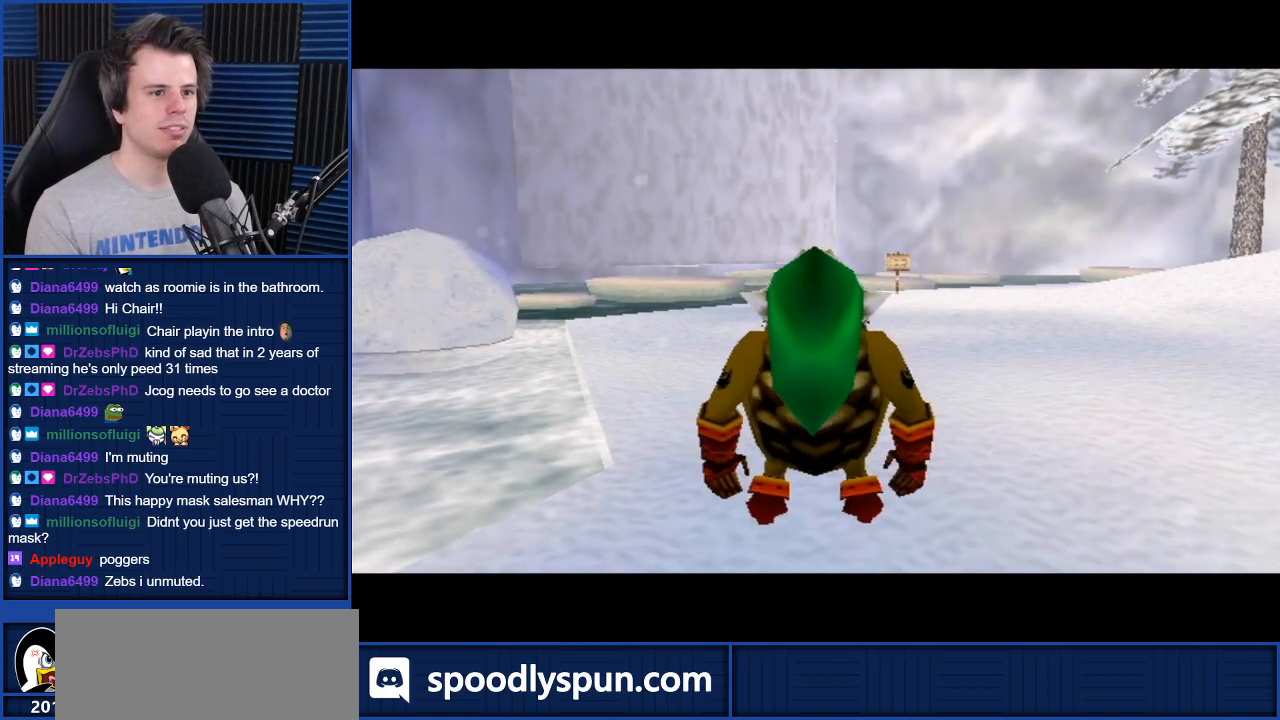
{"buttons": [], "left_stick": "up-right", "right_stick": "center", "events": [[167, "left_stick", "up-right"]]}
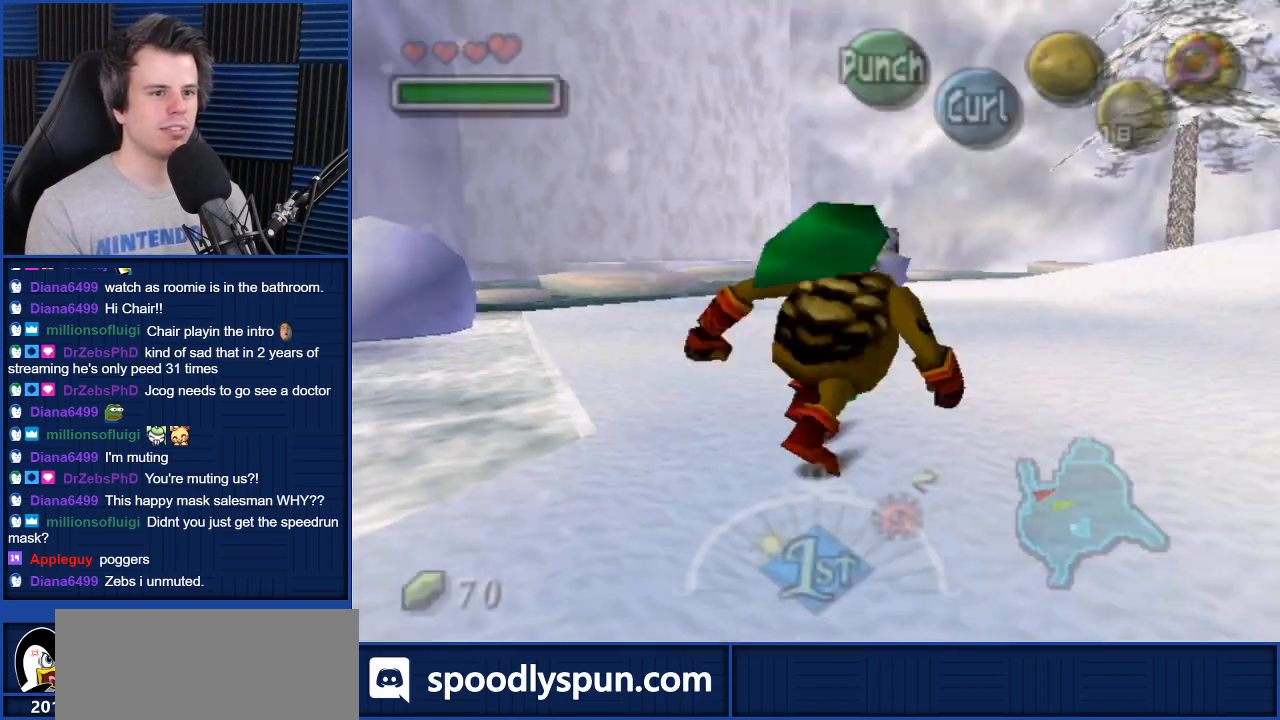
{"buttons": [], "left_stick": "up-right", "right_stick": "center", "events": []}
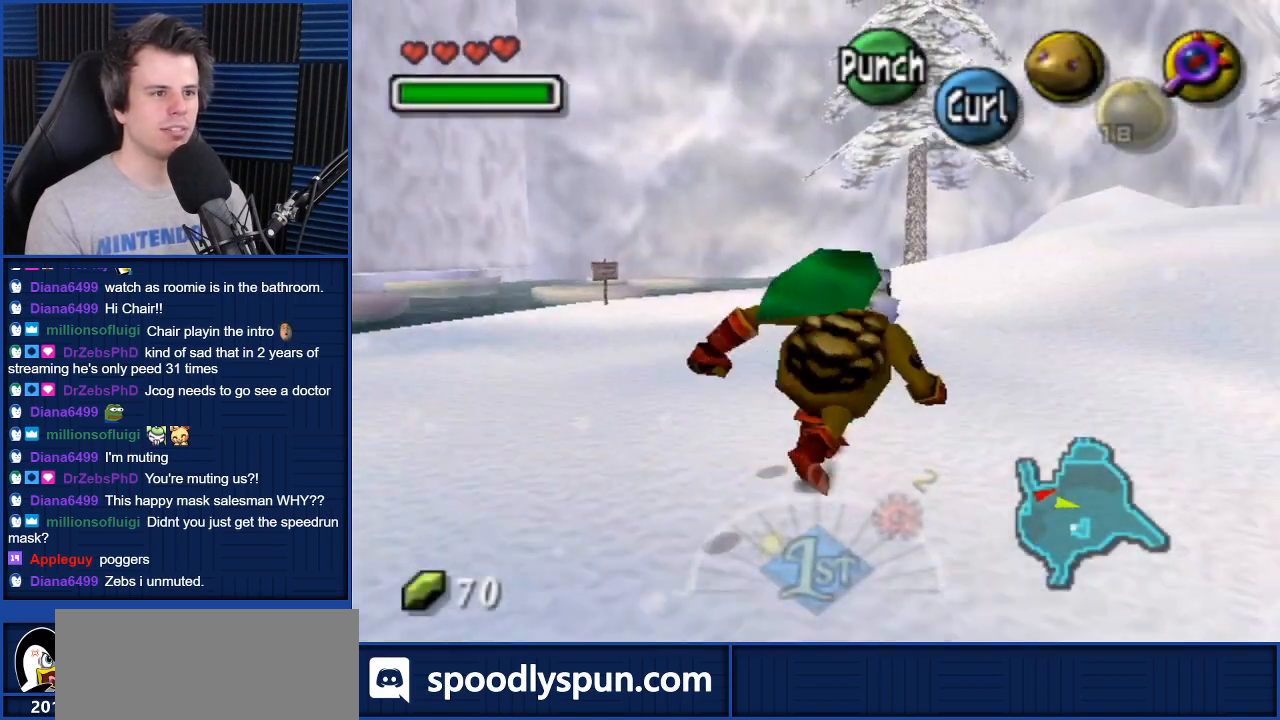
{"buttons": [], "left_stick": "up-right", "right_stick": "center", "events": []}
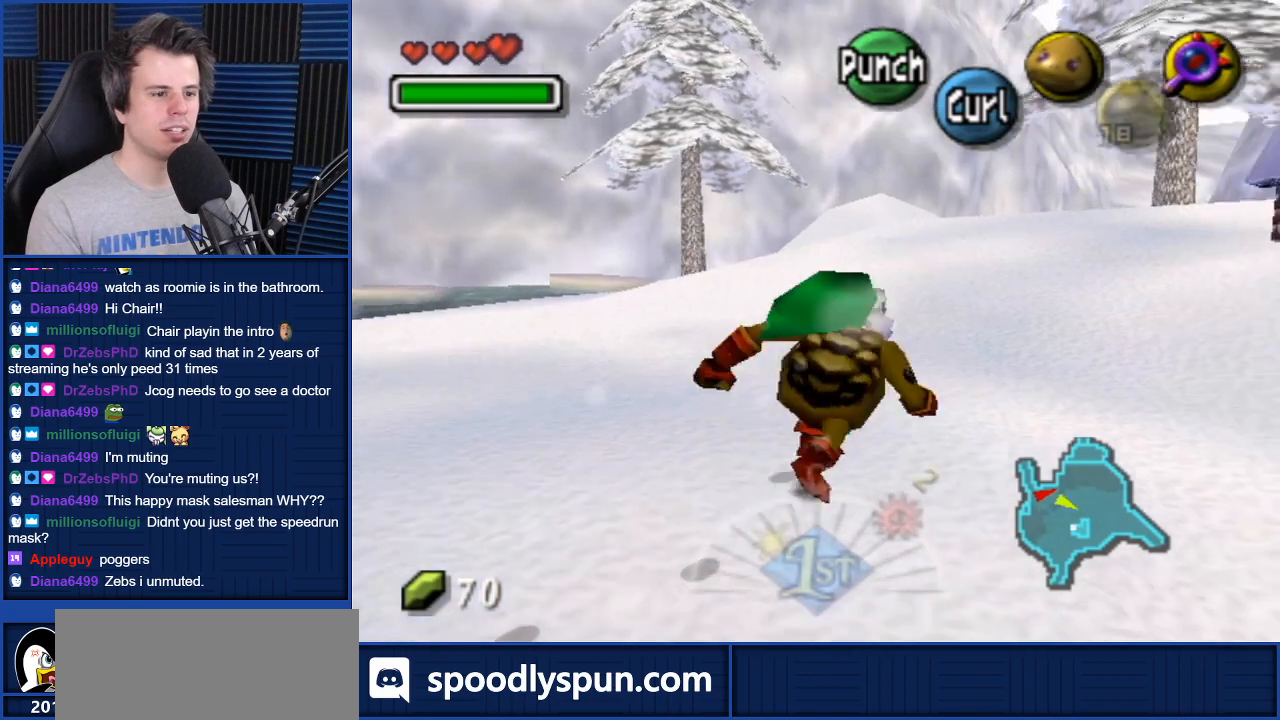
{"buttons": ["A"], "left_stick": "up", "right_stick": "center", "events": [[100, "A", "down"], [367, "left_stick", "up"]]}
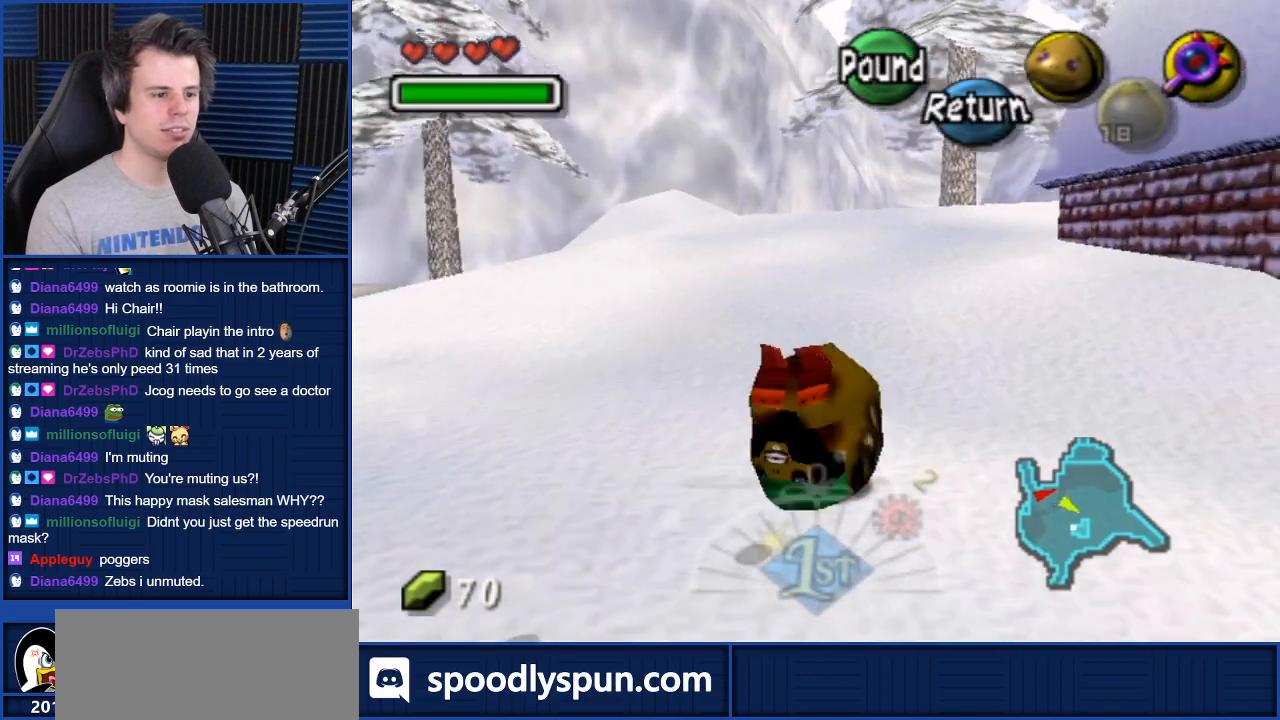
{"buttons": ["A"], "left_stick": "up", "right_stick": "center", "events": []}
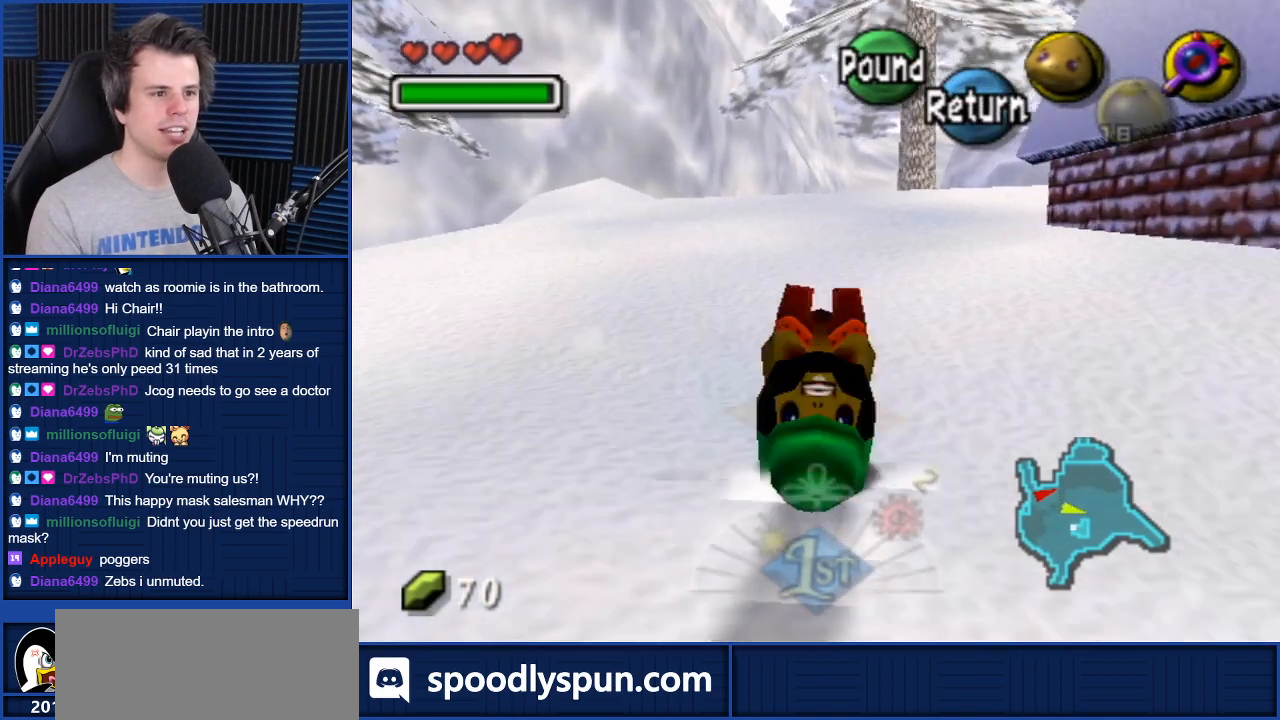
{"buttons": ["A"], "left_stick": "up", "right_stick": "center", "events": []}